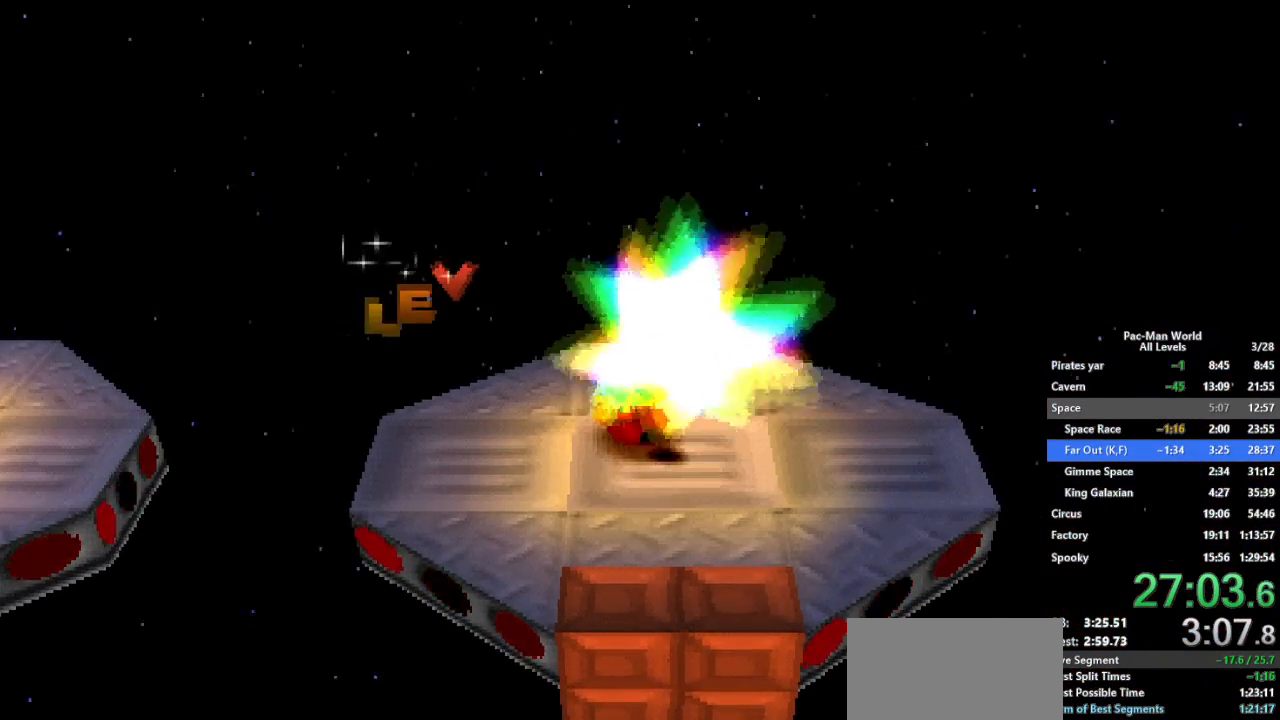
Gameplay with a controller (Xbox layout); each line is a JSON object with the inputs held at the frame after it. "events" lists button and stick changes between this image and that frame as [ms after this image, input, new state], when the widget could be followed in between. Not read: HOME L1 L2 L3 R2 R3.
{"buttons": [], "left_stick": "center", "right_stick": "center", "events": [[117, "left_stick", "down"], [183, "left_stick", "center"]]}
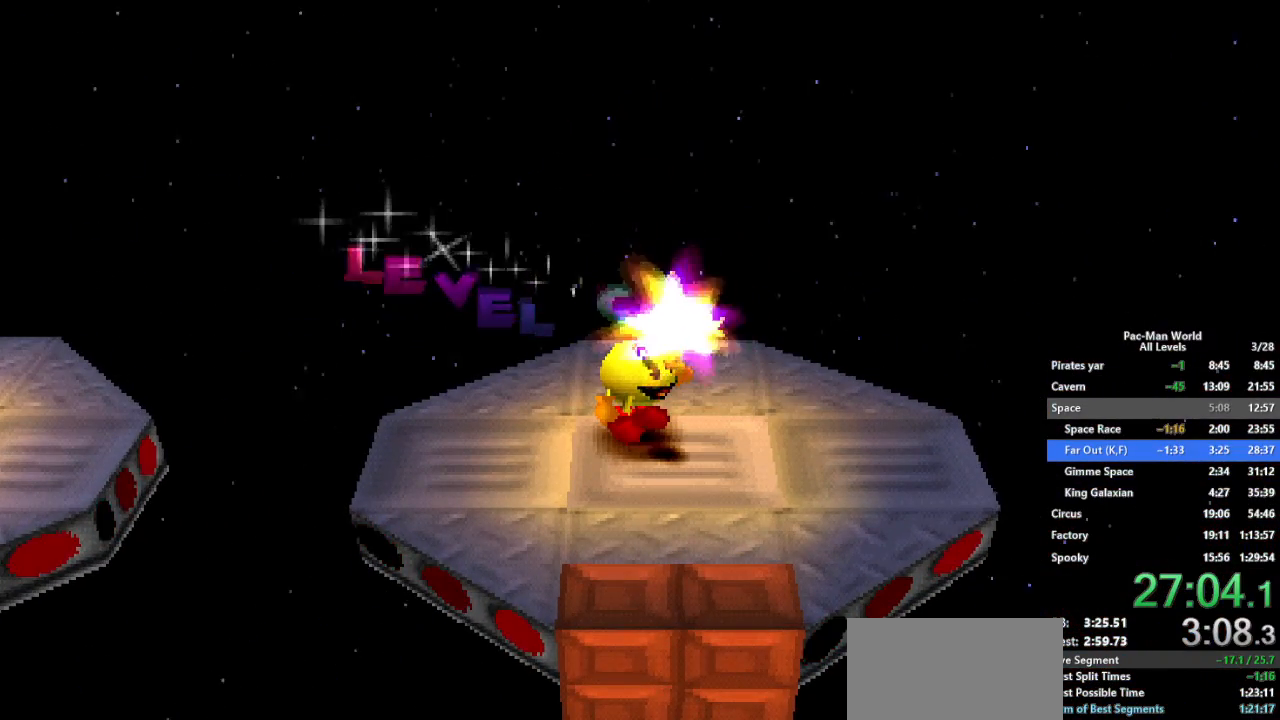
{"buttons": [], "left_stick": "center", "right_stick": "center", "events": []}
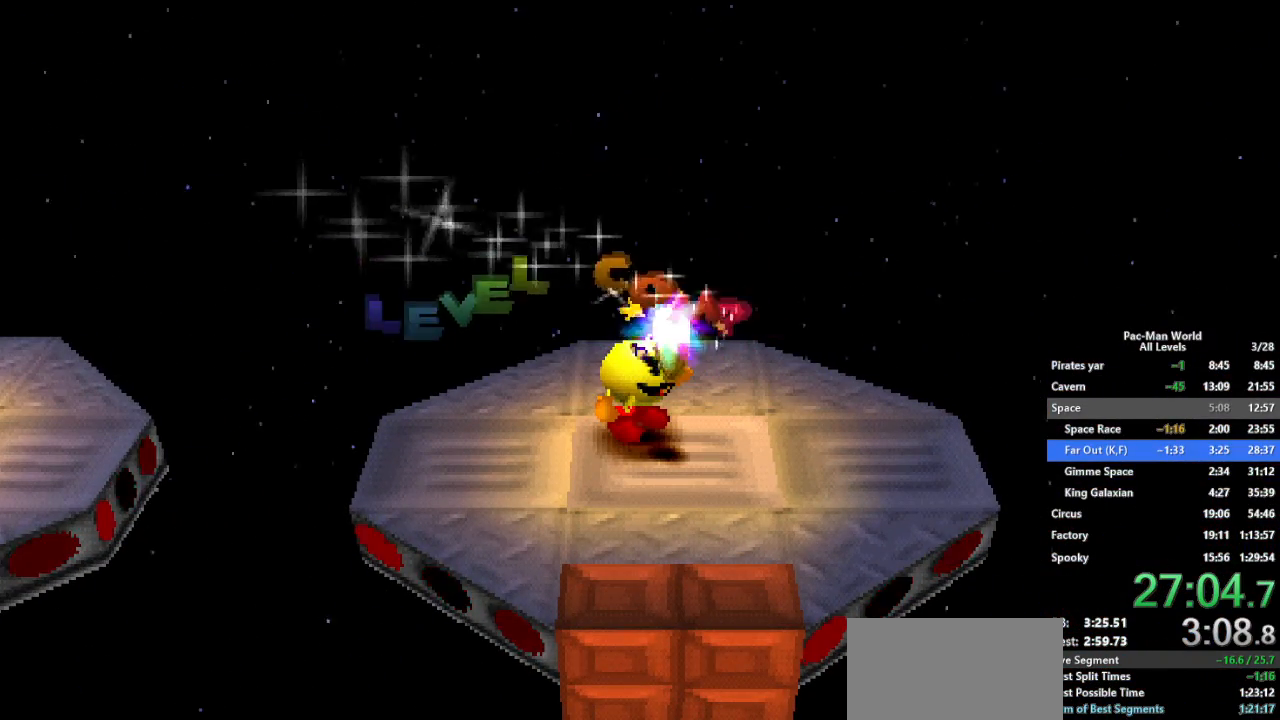
{"buttons": [], "left_stick": "center", "right_stick": "center", "events": []}
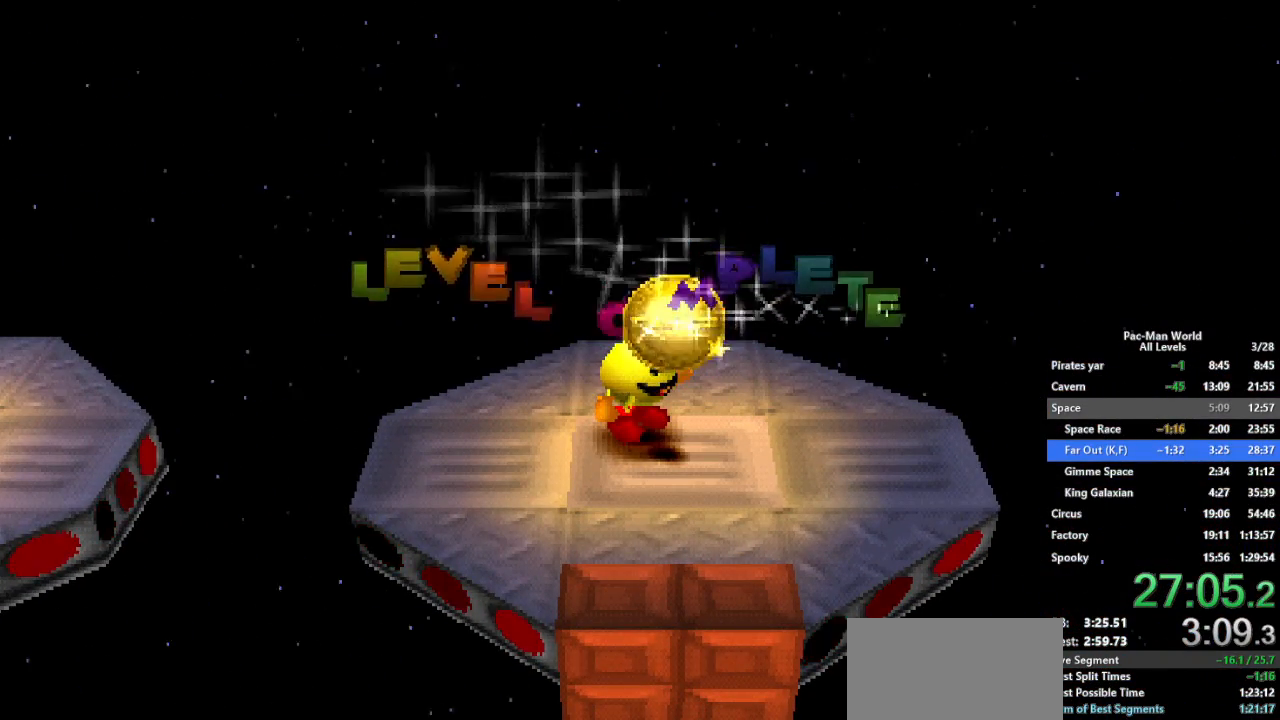
{"buttons": [], "left_stick": "center", "right_stick": "center", "events": []}
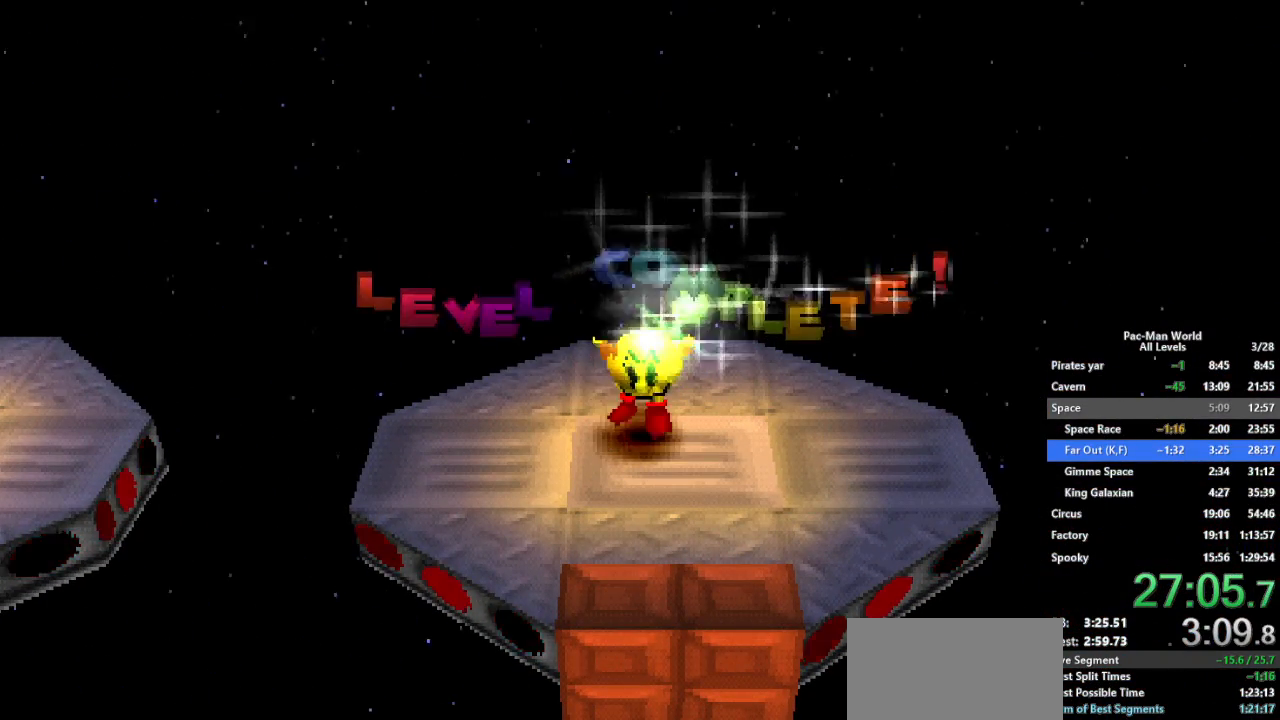
{"buttons": [], "left_stick": "center", "right_stick": "center", "events": []}
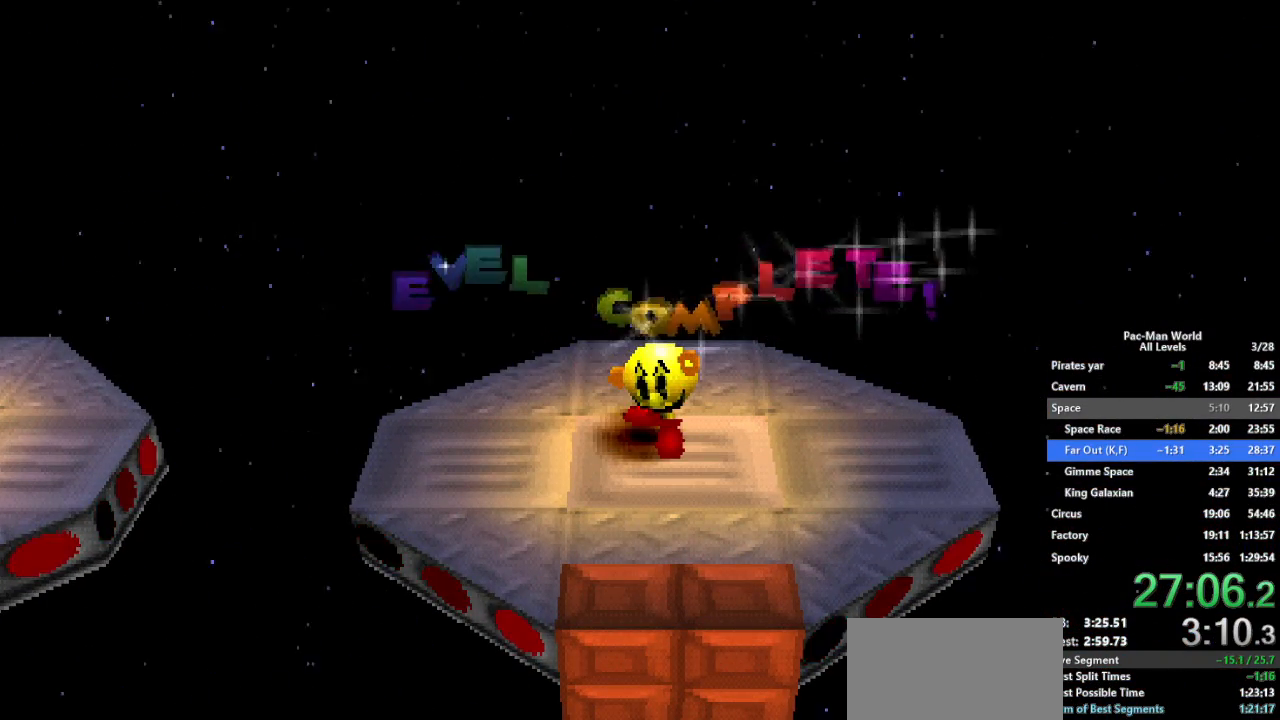
{"buttons": [], "left_stick": "center", "right_stick": "center", "events": []}
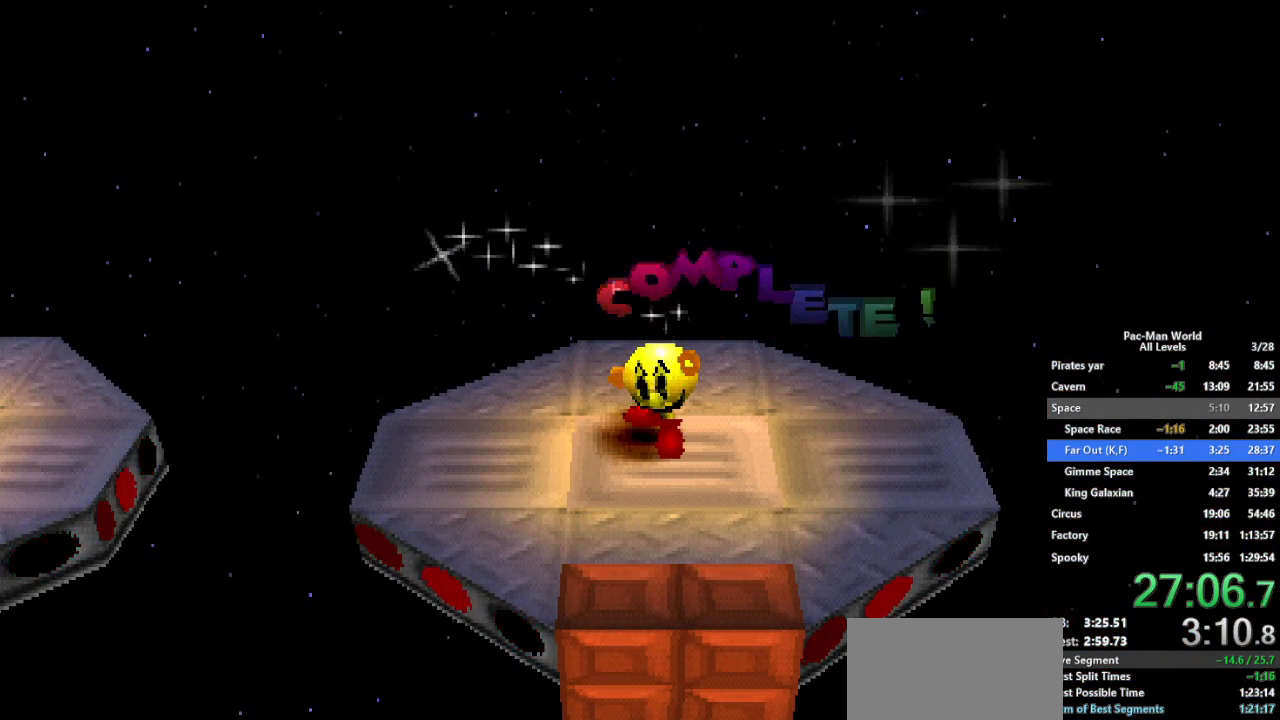
{"buttons": [], "left_stick": "center", "right_stick": "center", "events": [[50, "A", "down"], [167, "A", "up"], [283, "A", "down"], [383, "A", "up"]]}
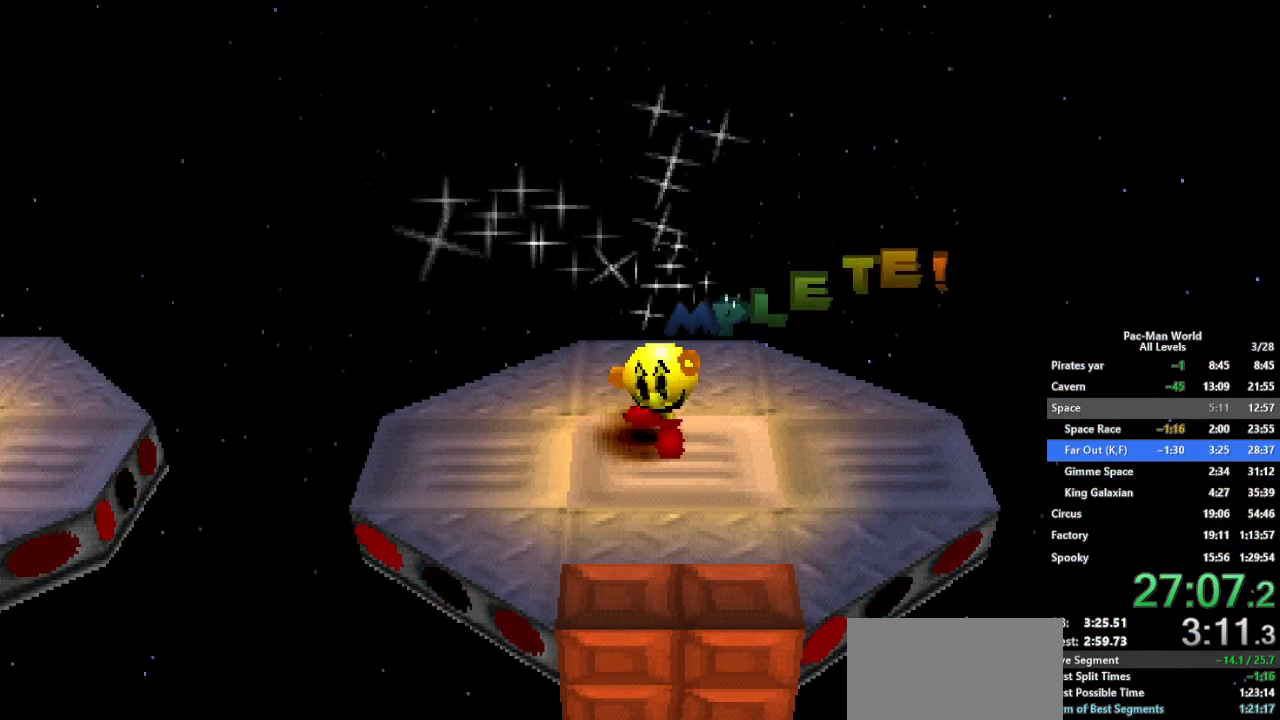
{"buttons": [], "left_stick": "center", "right_stick": "center", "events": [[33, "A", "down"], [150, "A", "up"], [300, "A", "down"], [400, "A", "up"]]}